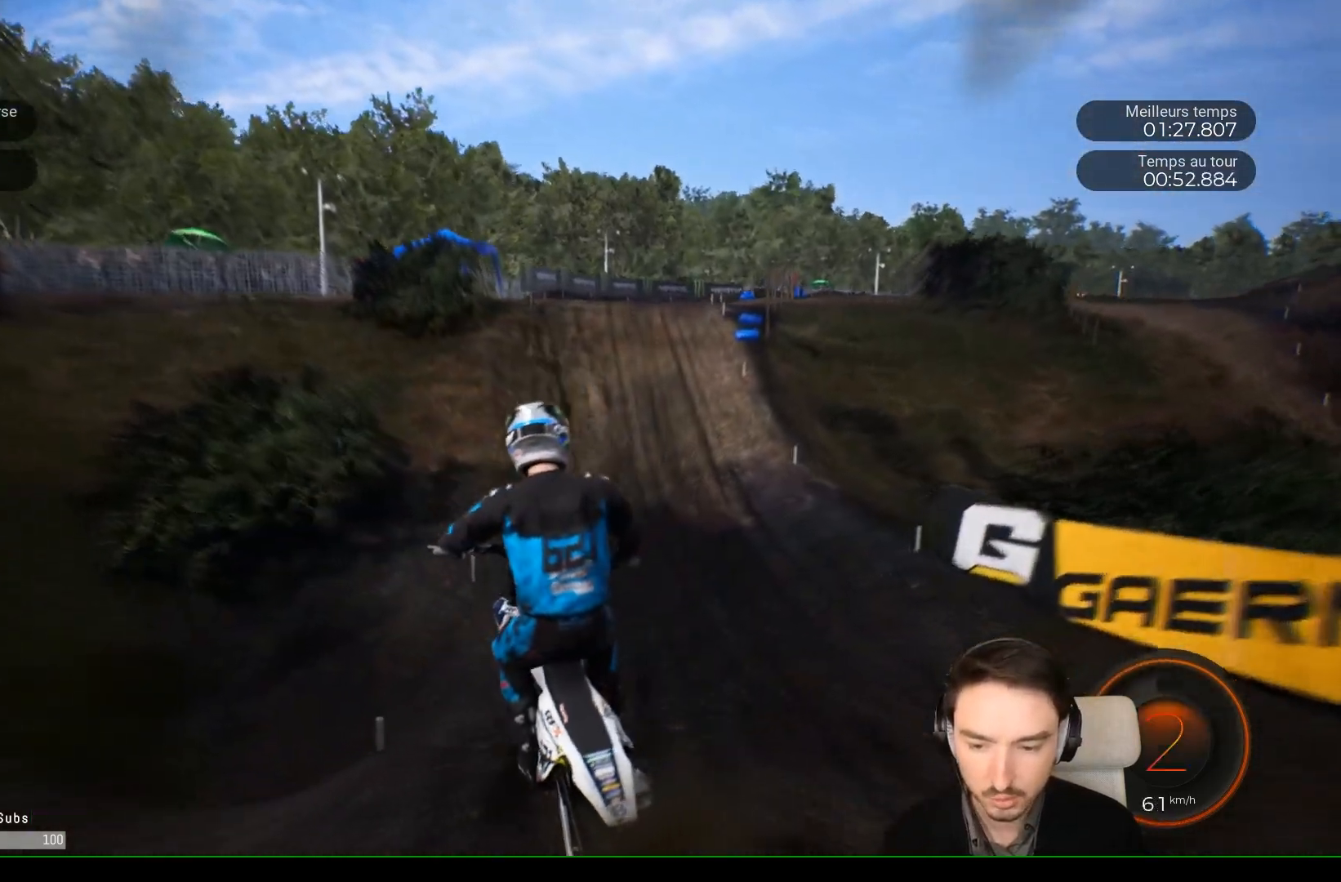
Gameplay with a controller (Xbox layout); each line is a JSON object with the inputs held at the frame after it. "events" lists button and stick changes between this image and that frame as [ms after this image, input, new state], when the widget could be followed in between. Not read: L3 R3.
{"buttons": ["R2"], "left_stick": "center", "right_stick": "center", "events": [[17, "left_stick", "right"], [100, "left_stick", "center"], [267, "right_stick", "down"], [283, "left_stick", "down-left"], [367, "right_stick", "center"], [383, "left_stick", "center"]]}
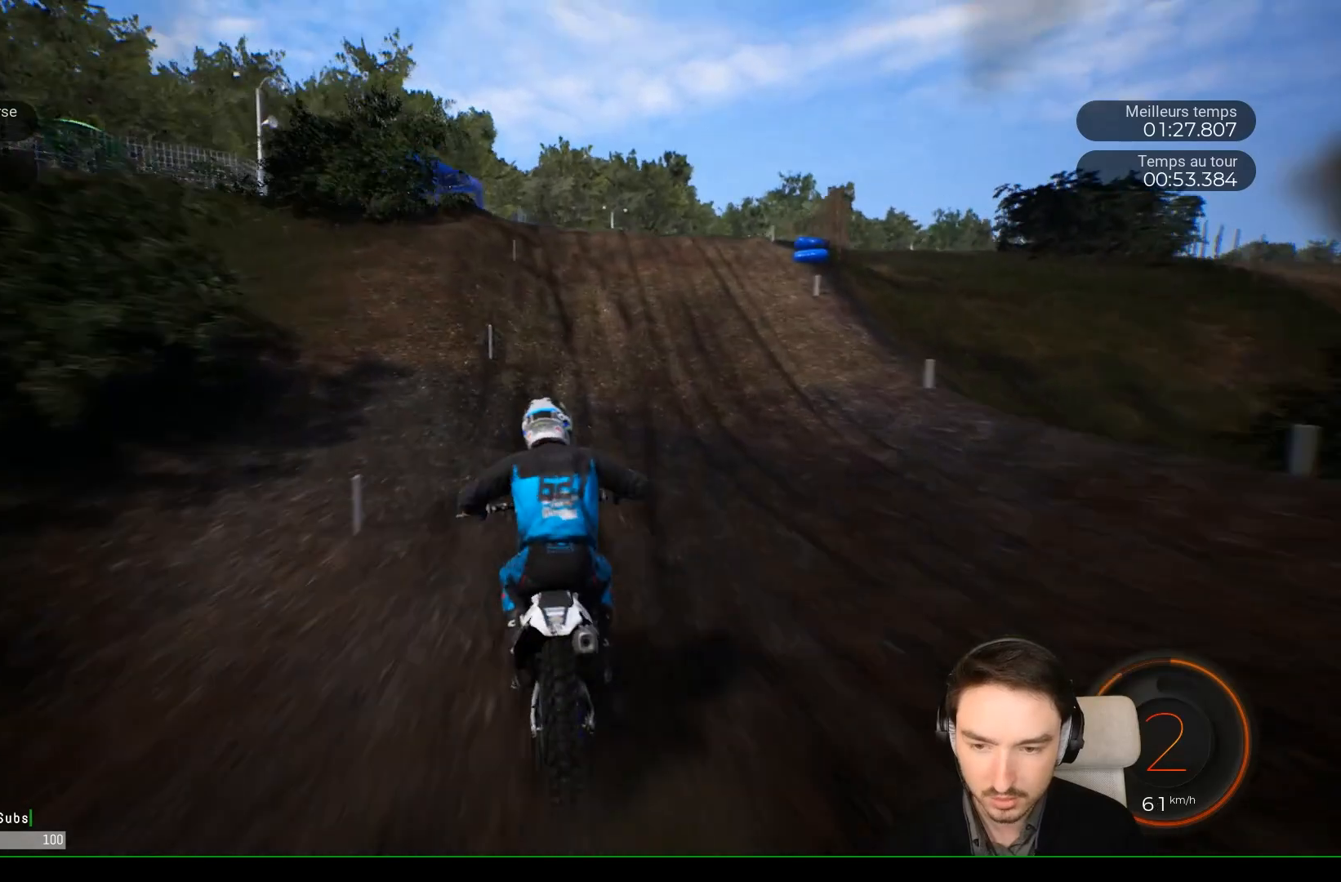
{"buttons": ["R2"], "left_stick": "right", "right_stick": "center", "events": [[167, "left_stick", "right"], [350, "left_stick", "center"], [467, "left_stick", "right"]]}
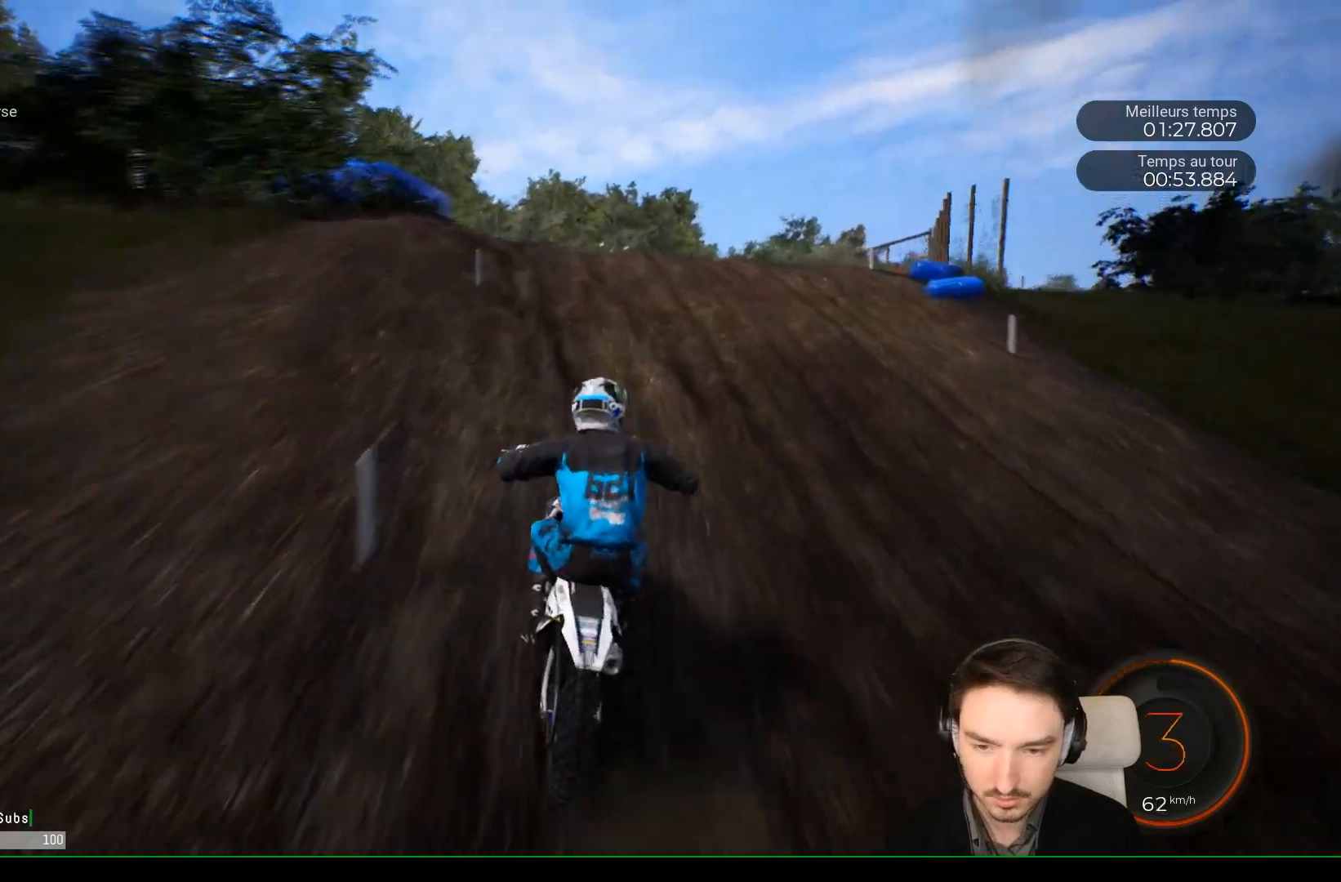
{"buttons": ["R2"], "left_stick": "right", "right_stick": "center", "events": []}
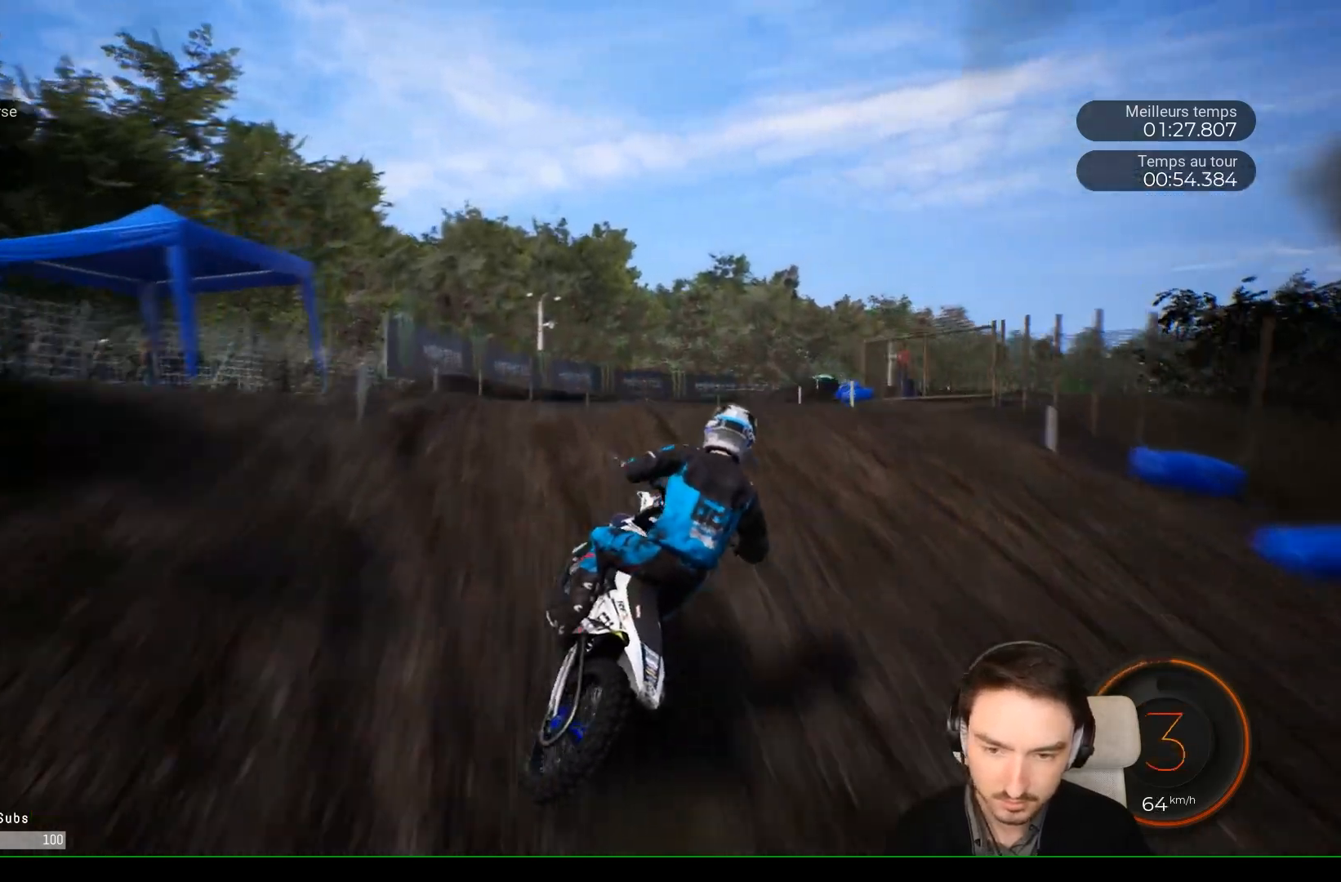
{"buttons": ["R2"], "left_stick": "center", "right_stick": "center", "events": [[117, "R2", "up"], [167, "R2", "down"], [333, "R2", "up"], [467, "R2", "down"], [467, "left_stick", "center"]]}
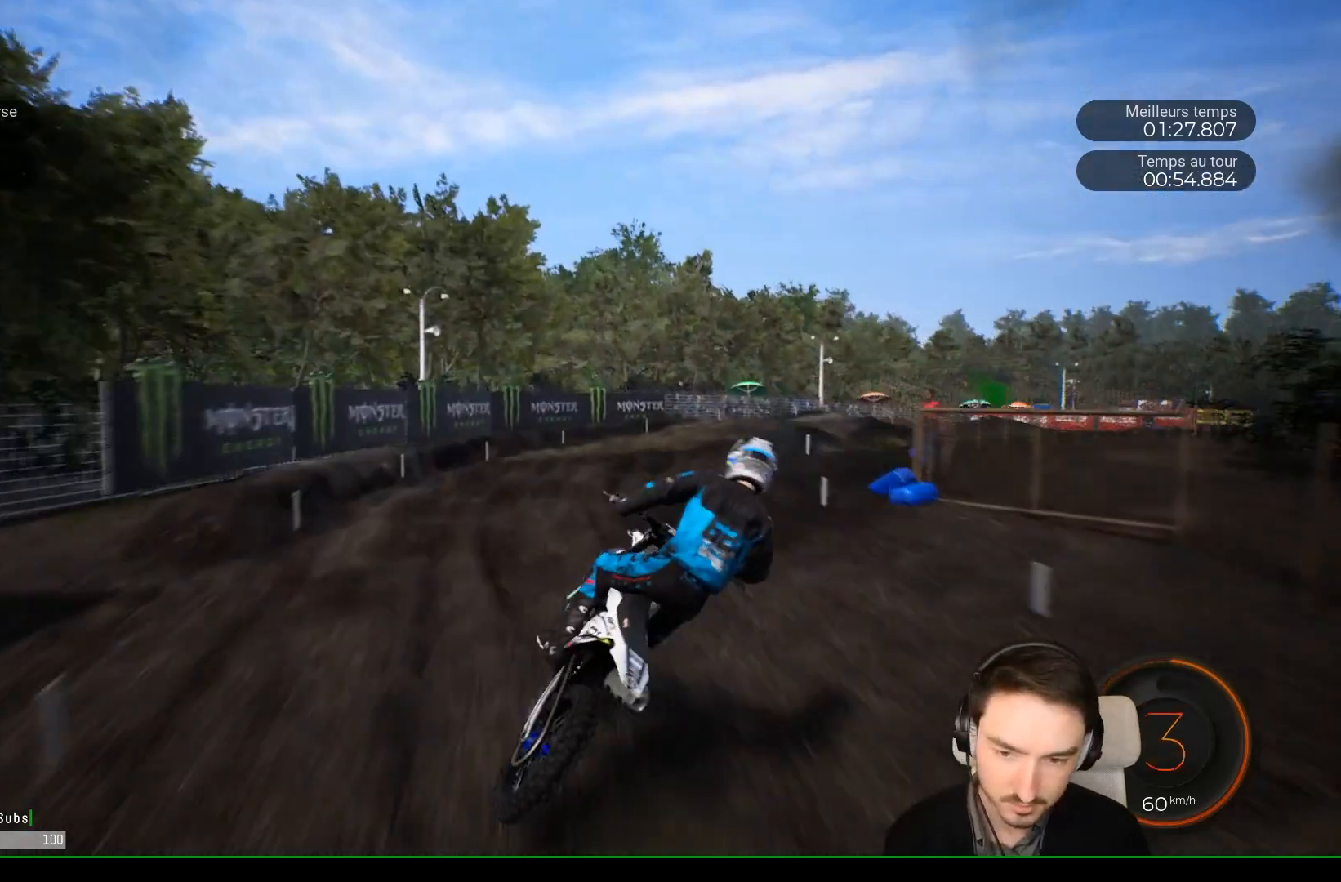
{"buttons": ["R2"], "left_stick": "right", "right_stick": "center", "events": [[267, "left_stick", "right"]]}
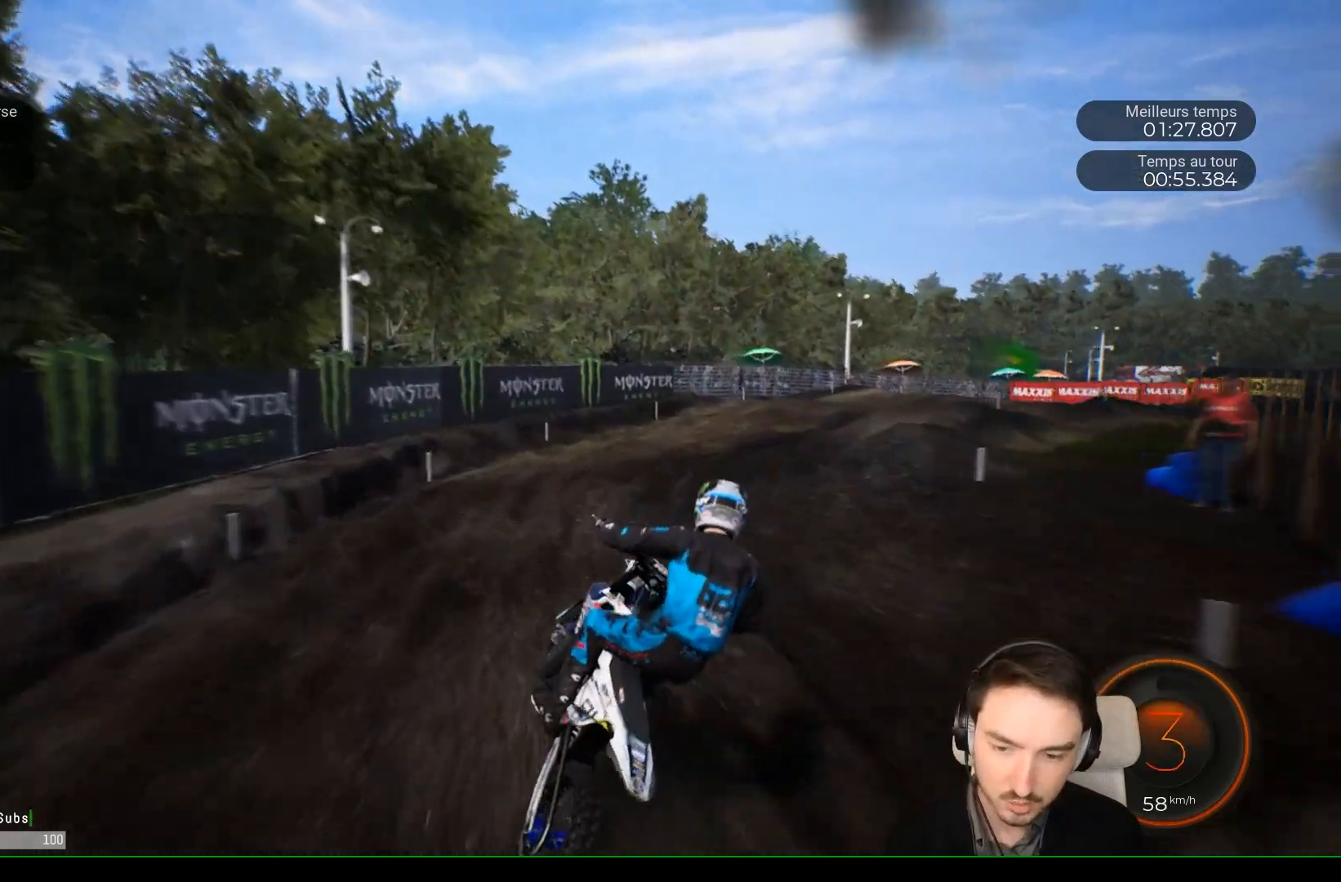
{"buttons": [], "left_stick": "right", "right_stick": "center", "events": [[467, "R2", "up"]]}
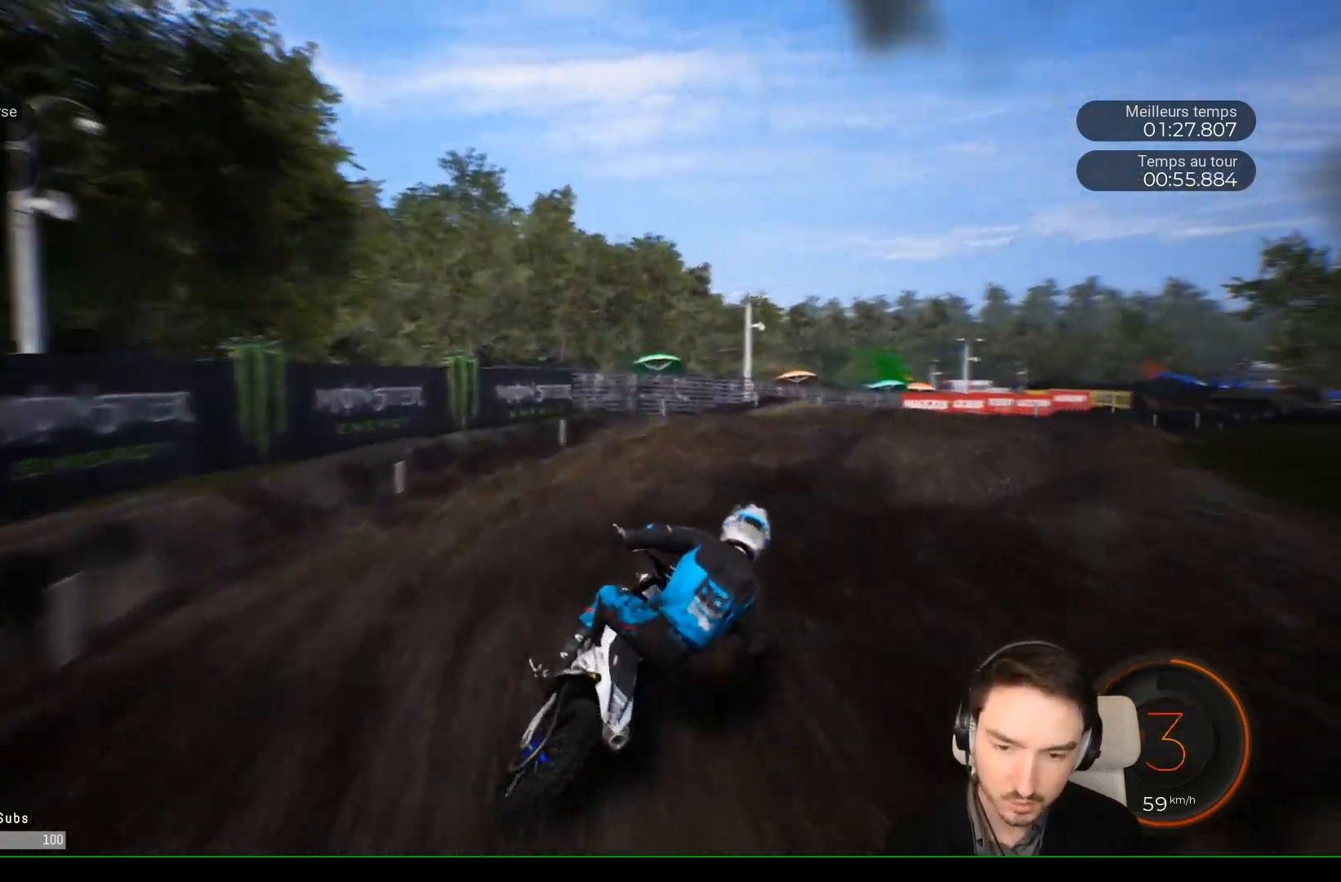
{"buttons": ["R2"], "left_stick": "right", "right_stick": "center", "events": [[83, "R2", "down"]]}
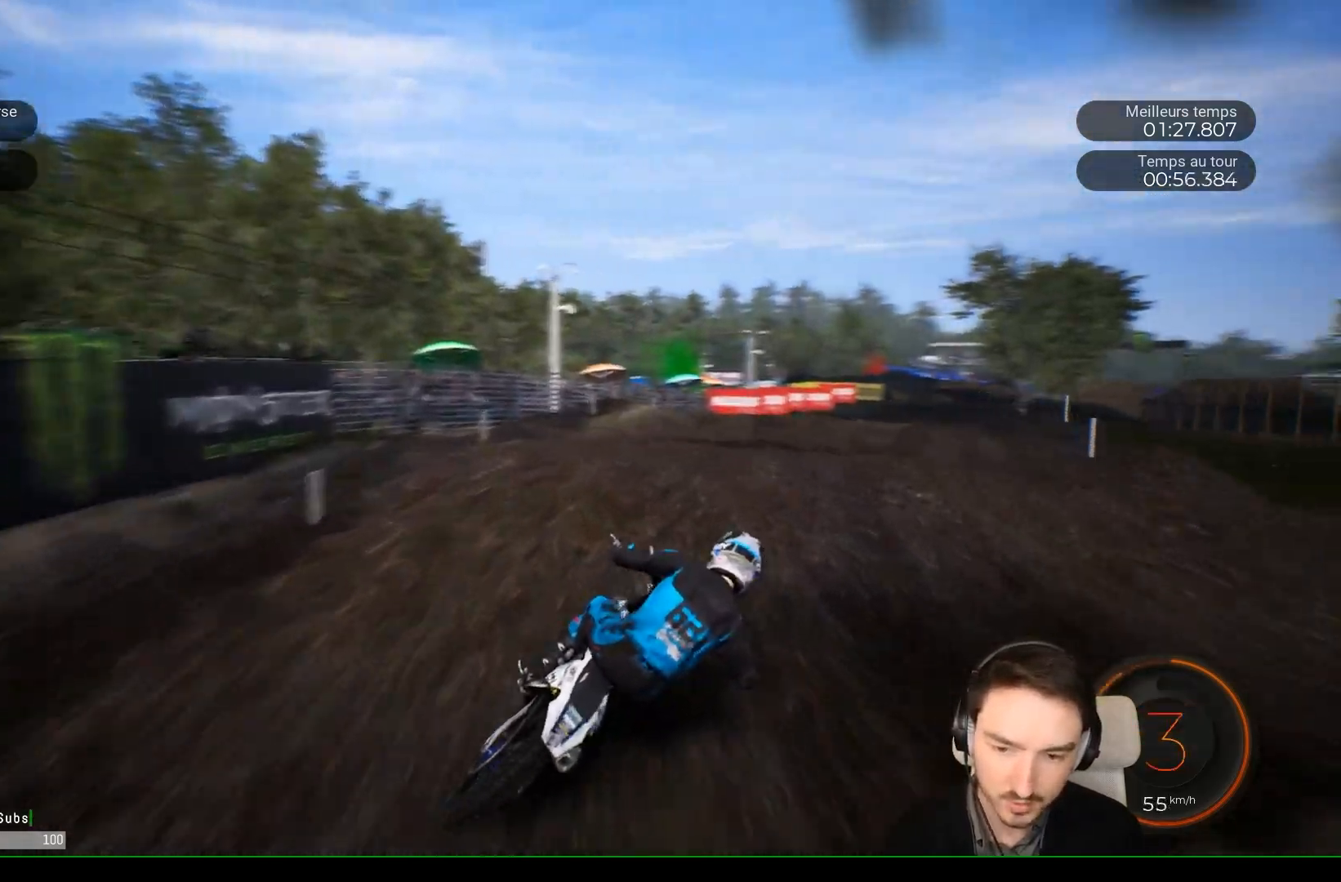
{"buttons": ["R2"], "left_stick": "down-right", "right_stick": "down", "events": [[33, "left_stick", "down-right"], [233, "right_stick", "down"]]}
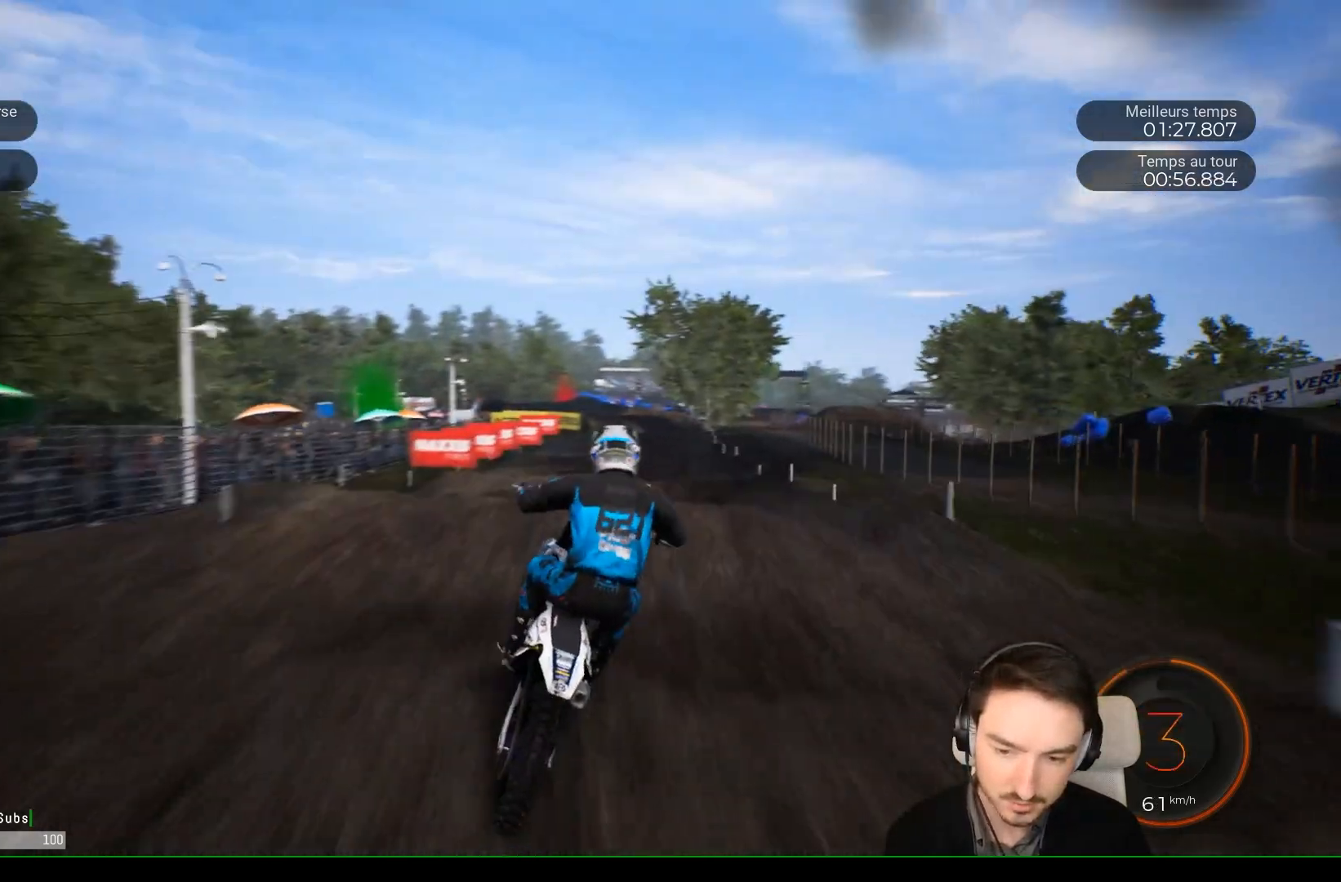
{"buttons": ["R2"], "left_stick": "down-right", "right_stick": "down", "events": []}
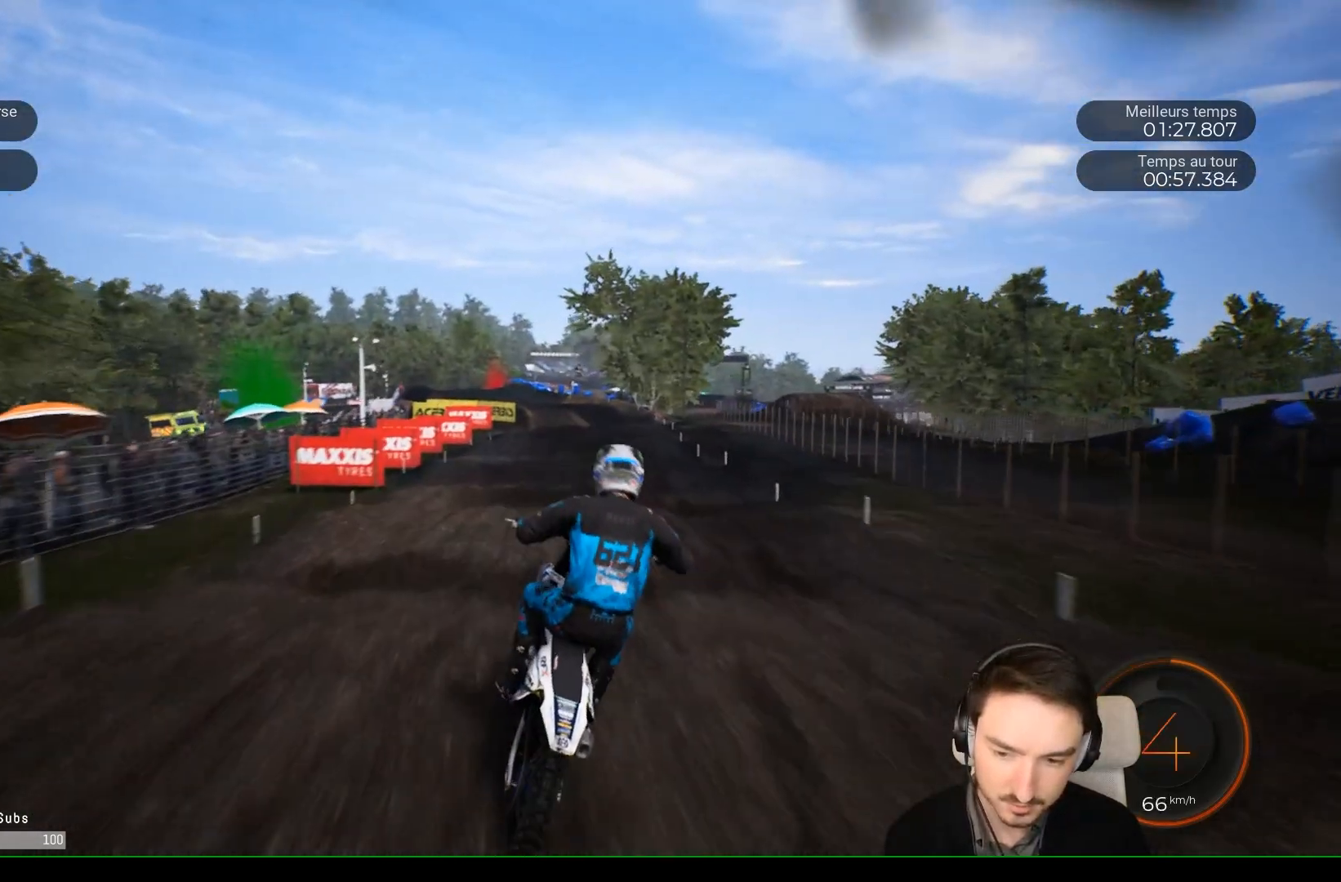
{"buttons": ["R2"], "left_stick": "down", "right_stick": "down", "events": [[483, "left_stick", "down"]]}
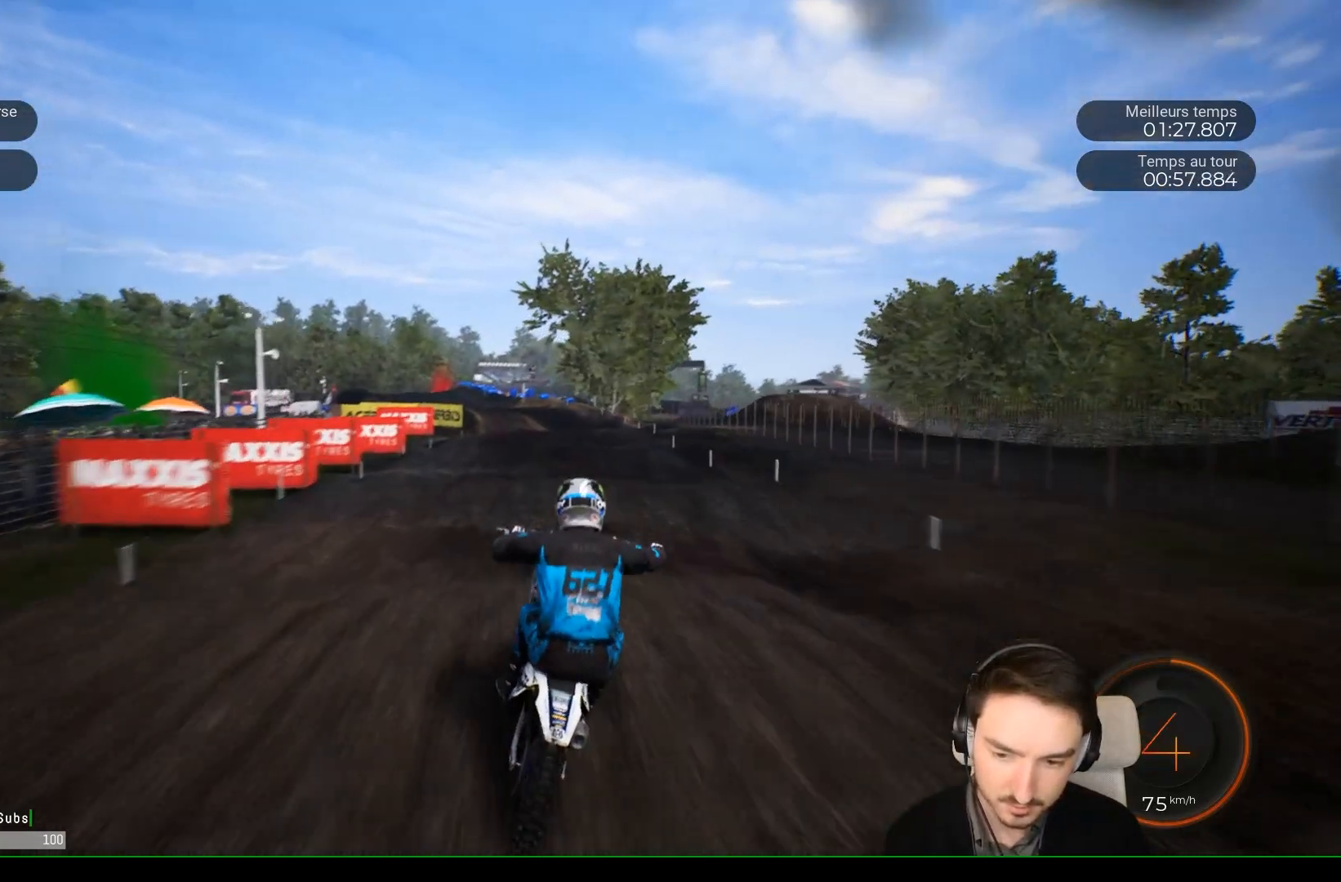
{"buttons": ["R2"], "left_stick": "down-left", "right_stick": "down", "events": [[383, "left_stick", "down-left"]]}
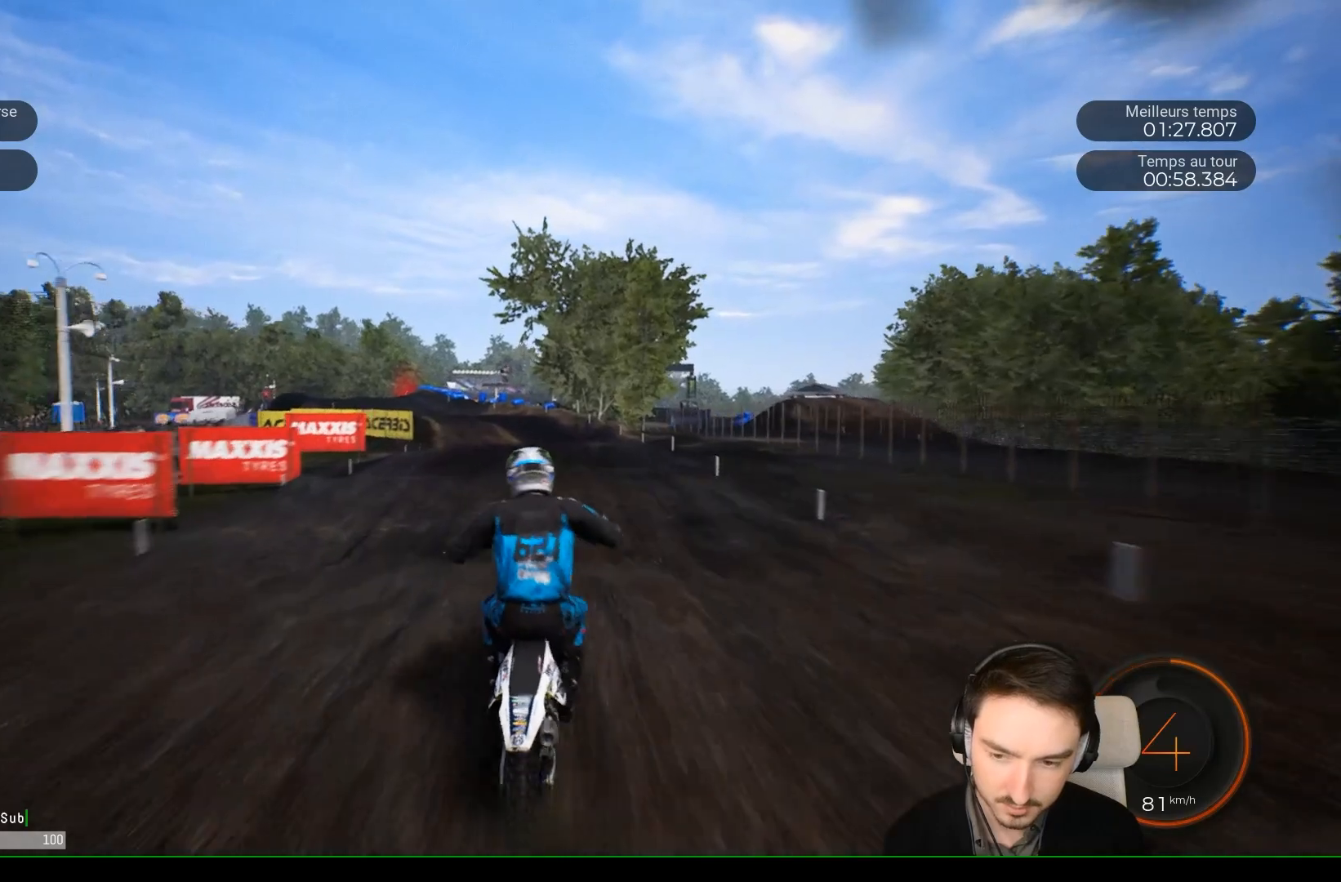
{"buttons": ["R2"], "left_stick": "down-left", "right_stick": "down", "events": []}
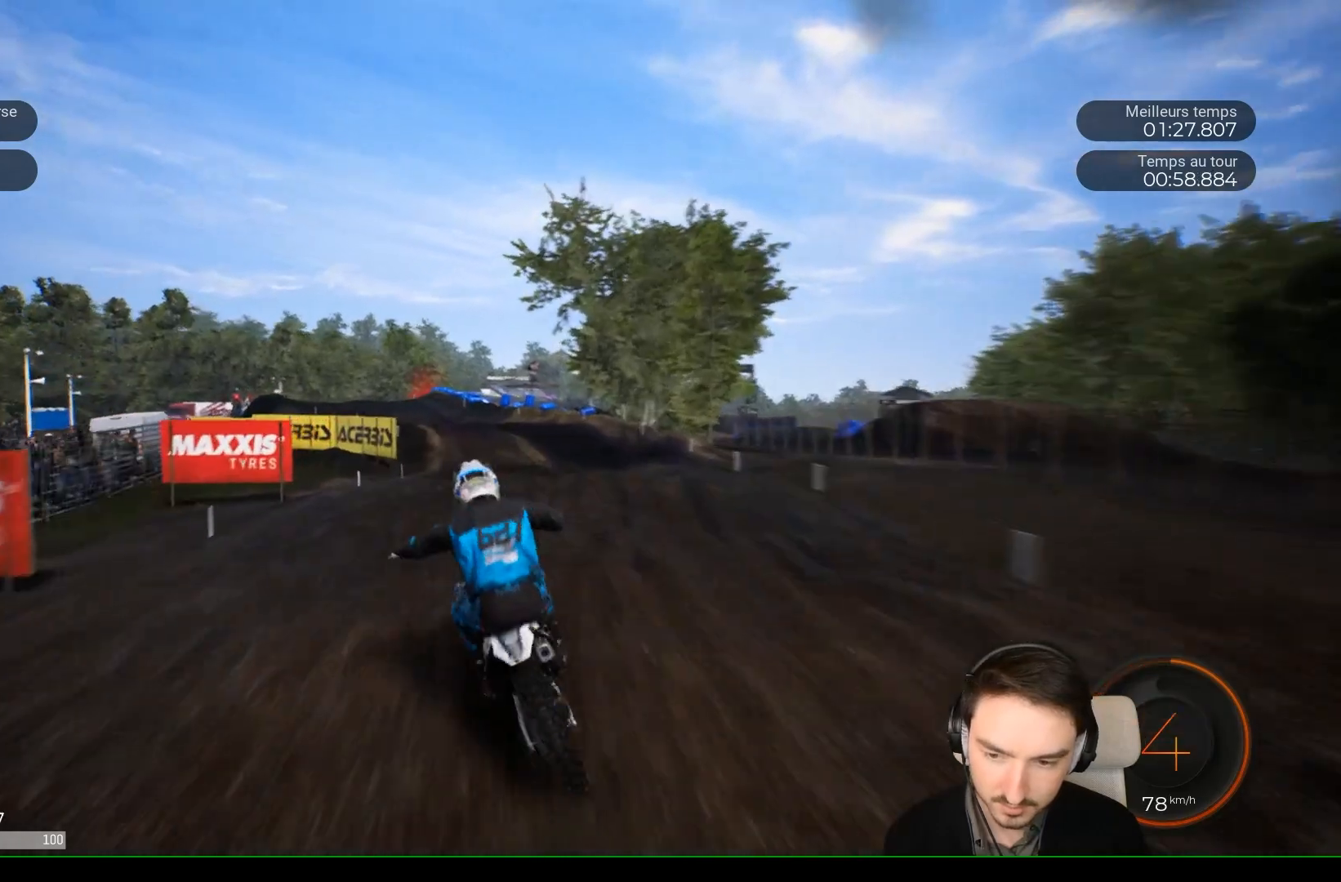
{"buttons": ["R2"], "left_stick": "down-left", "right_stick": "center", "events": [[150, "R2", "up"], [150, "left_stick", "center"], [150, "right_stick", "center"], [300, "left_stick", "down-left"], [350, "R2", "down"]]}
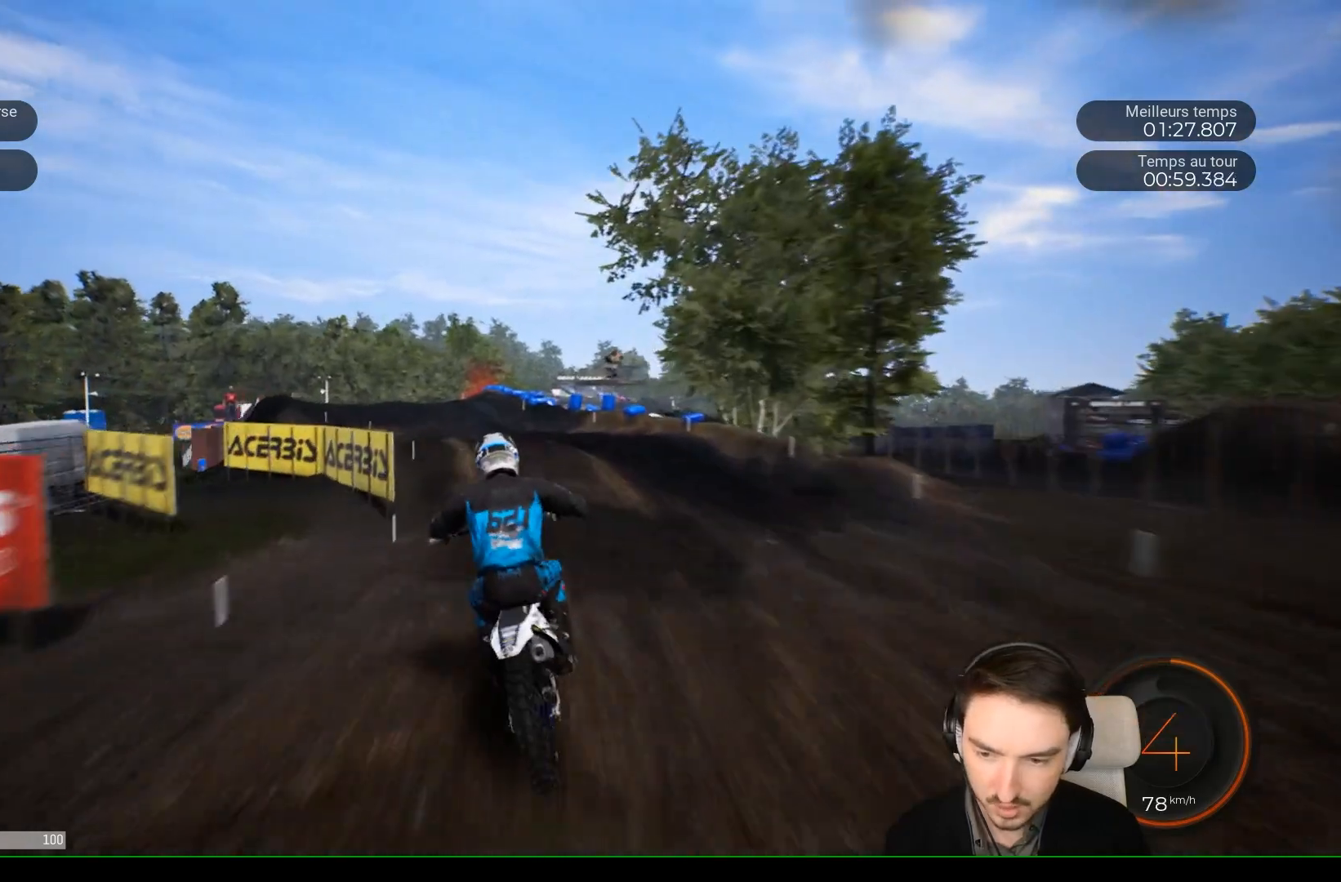
{"buttons": ["R2"], "left_stick": "down-left", "right_stick": "down", "events": [[383, "right_stick", "down"]]}
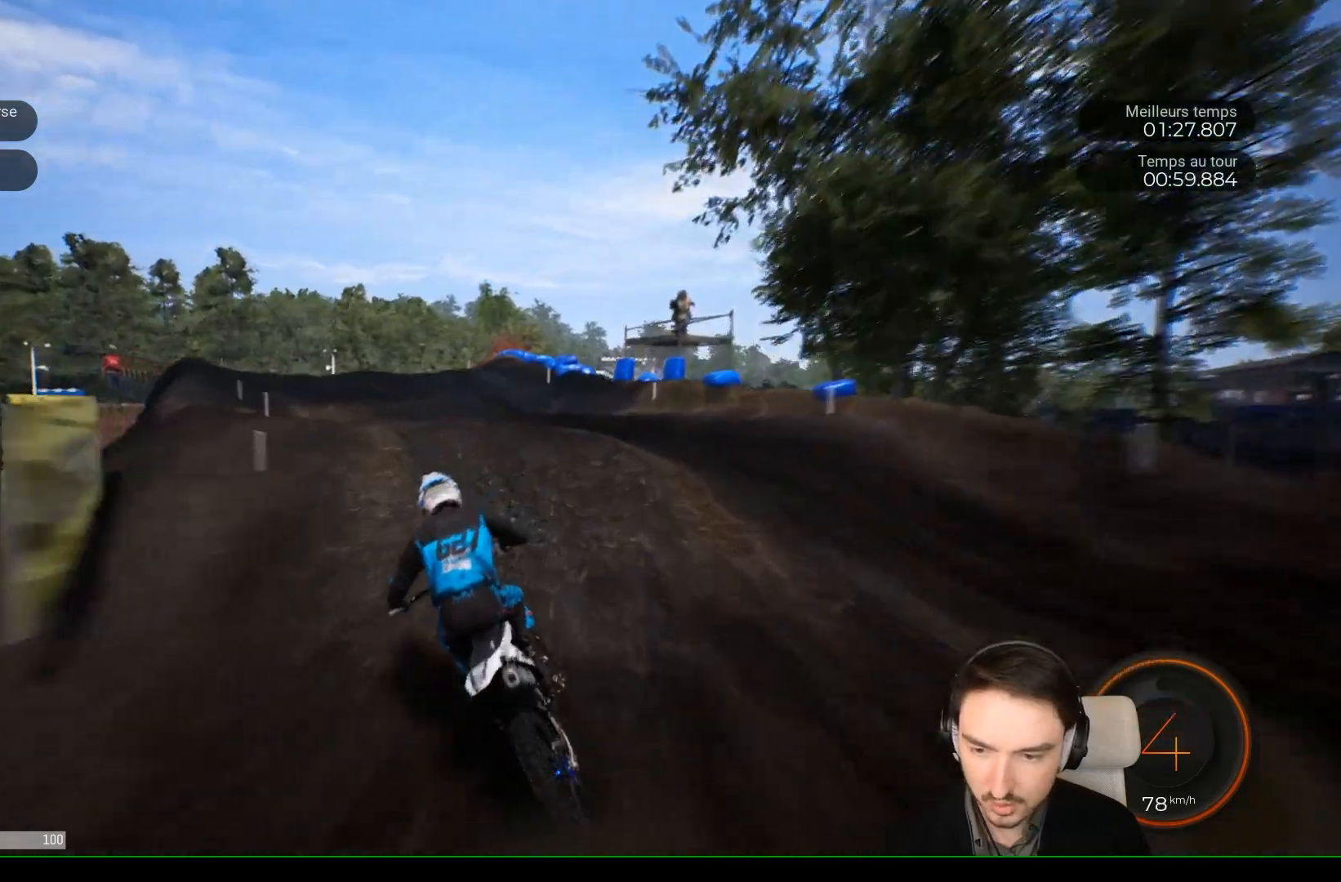
{"buttons": [], "left_stick": "center", "right_stick": "center", "events": [[150, "left_stick", "down"], [250, "left_stick", "down-left"], [350, "right_stick", "center"], [400, "R2", "up"], [400, "left_stick", "center"]]}
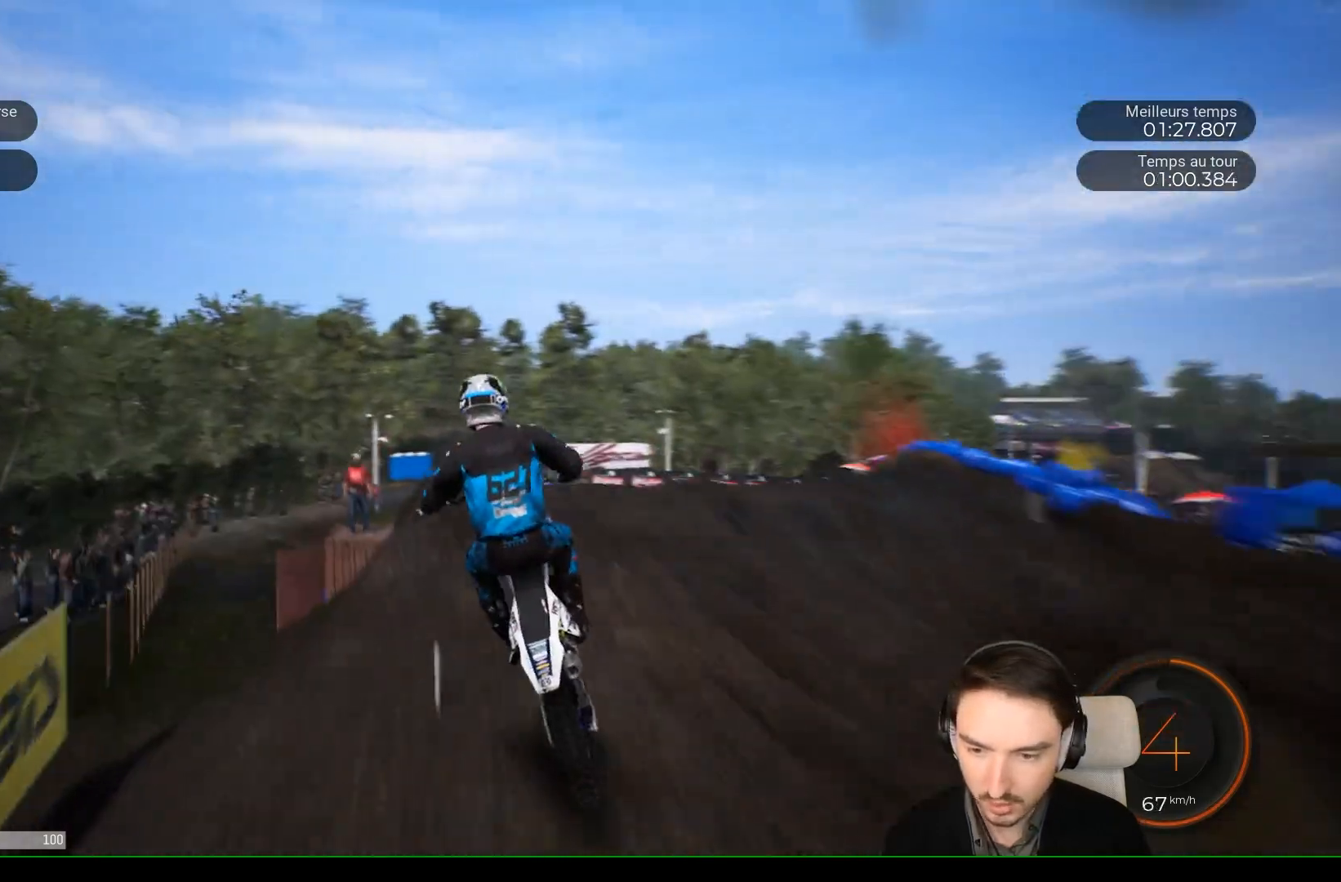
{"buttons": [], "left_stick": "right", "right_stick": "center", "events": [[233, "left_stick", "right"]]}
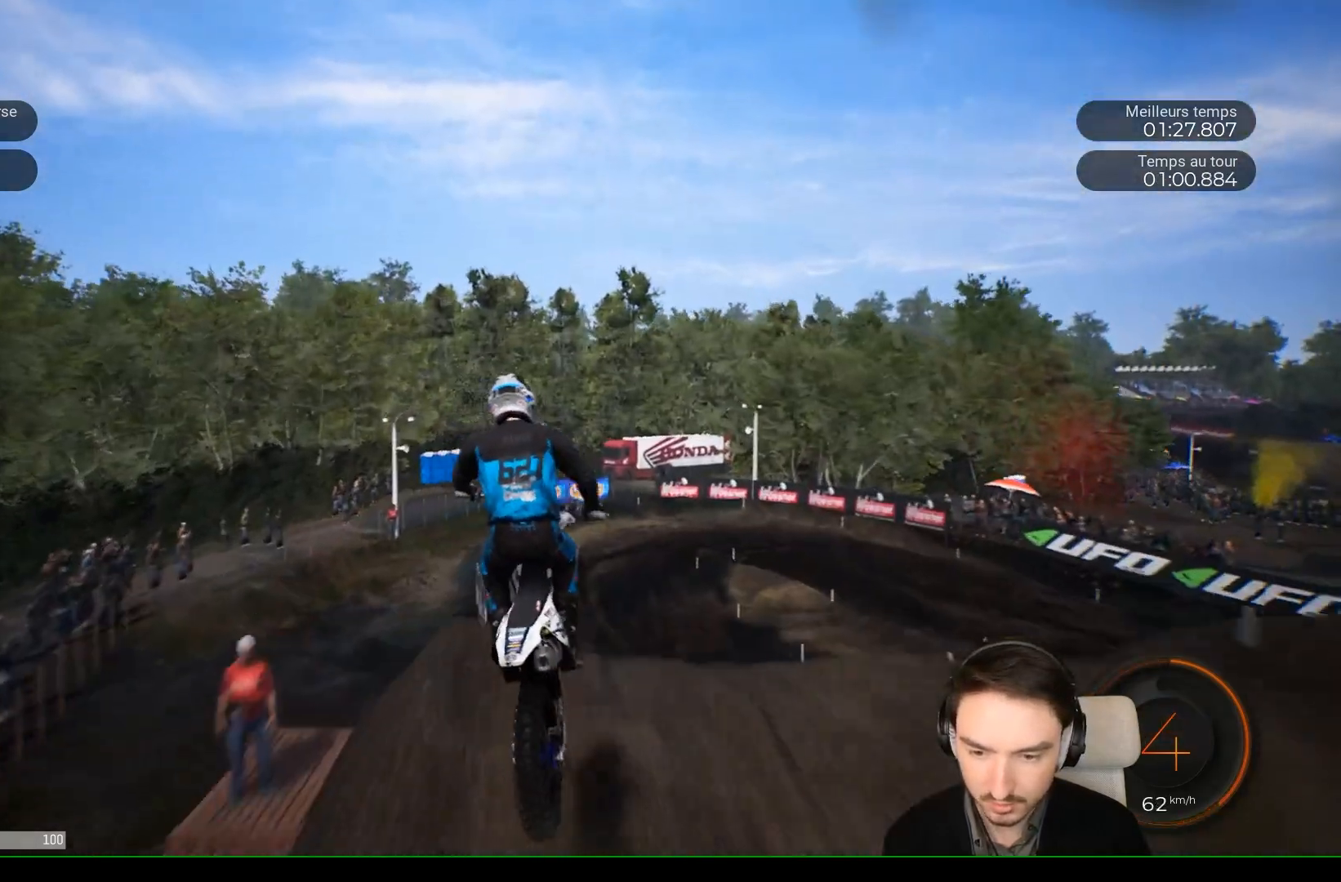
{"buttons": [], "left_stick": "center", "right_stick": "center", "events": [[350, "left_stick", "center"]]}
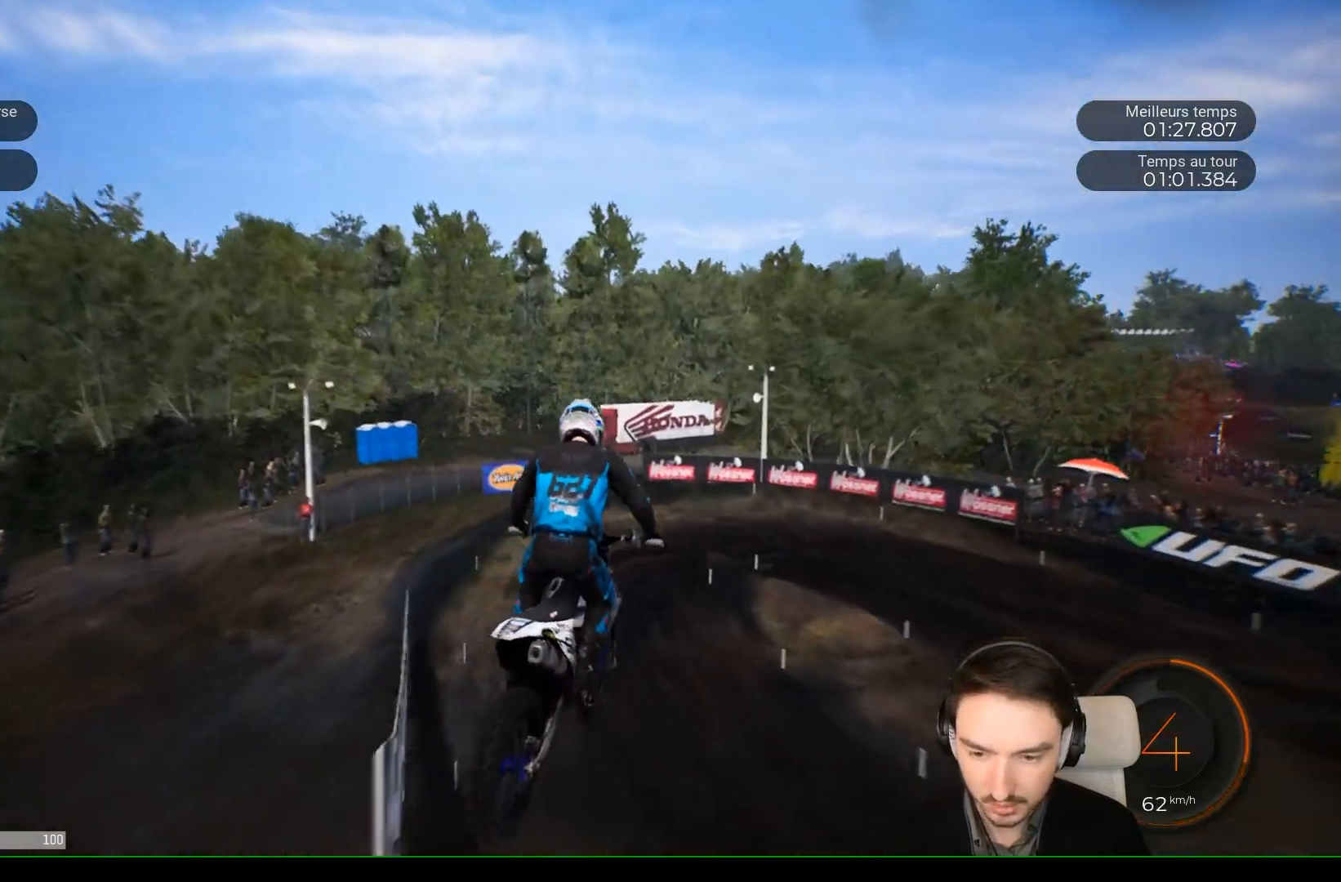
{"buttons": ["R2"], "left_stick": "right", "right_stick": "center", "events": [[300, "R2", "down"], [433, "left_stick", "right"]]}
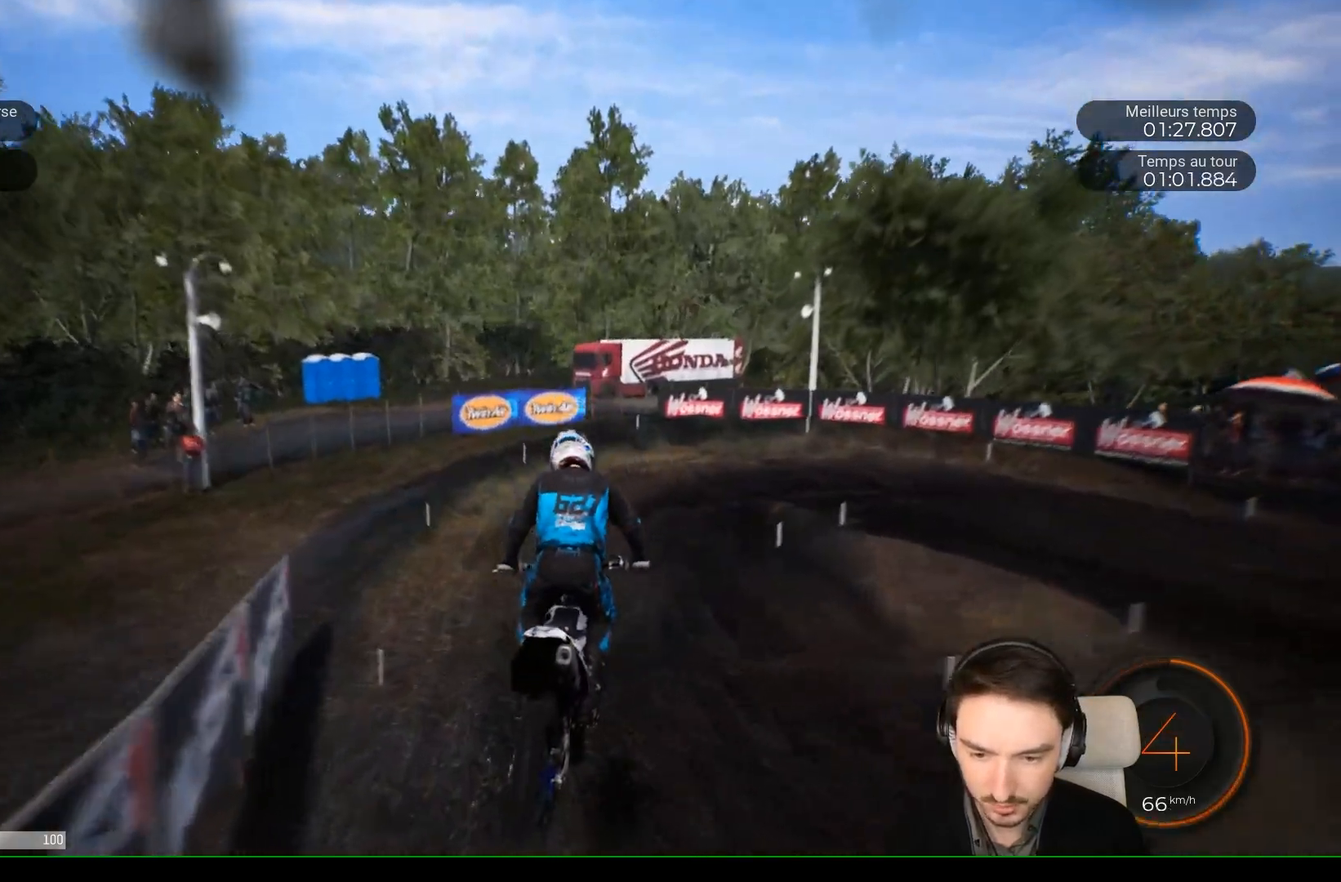
{"buttons": ["A", "L2"], "left_stick": "right", "right_stick": "center", "events": [[367, "A", "down"], [367, "L2", "down"], [367, "R2", "up"]]}